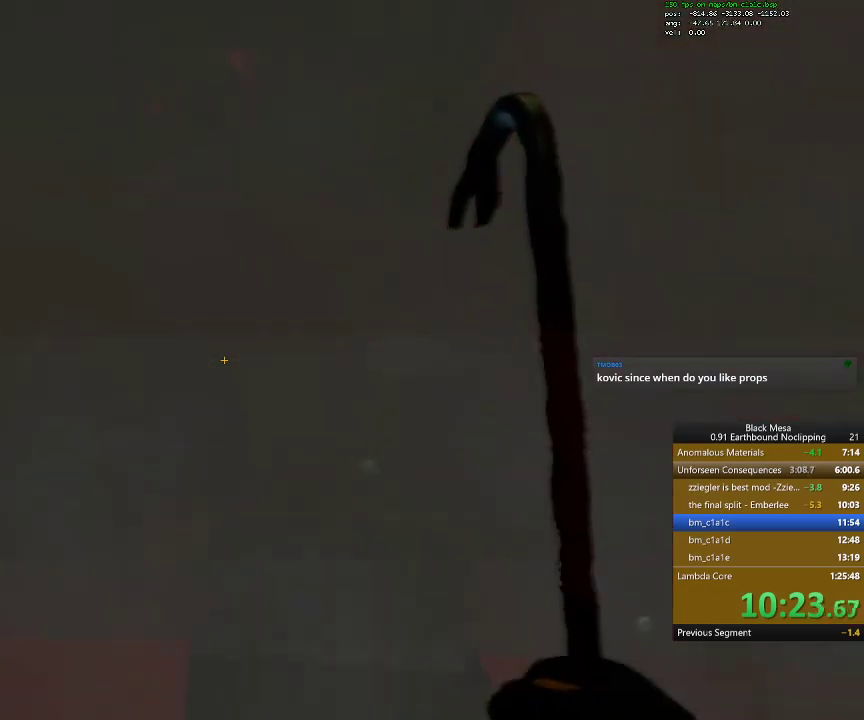
Gameplay with keyboard; each line is a JSON object with the keys held at the frame after it. "events" lists presses ("down") and releases ("up") of ".", "/", "0", "1", "2", "3", "4", "5", "6", "7", "8", "9", "a", "alt_l", "alt_r", "b", "backslash", "backspace", "c", "caps_lock", "comma", "ctrl_l", "ctrl_r", "d", "down", "e", "equals", "escape", "f", "f1", "f10", "f11", "f12", "f2", "f3", "f4", "f5", "f6", "f7", "f8", "f9", "g", "h", "i", "j", "k", "l", "lbracket", "left", "m", "menu", "minus", "n", "o", "p", "q", "quote", "r", "rbracket", "return", "right", "s", "semicolon", "shift_l", "shift_r", "space", "super", "t", "tab", "tilde", "u", "up", "v", "w", "x", "y" and "z" between this image and that frame as [ms after this image, input, new state], when the widget could be followed in between. No other keys are recorded. Mouse input is not recorded.
{"keys": ["space"], "events": [[133, "space", "down"]]}
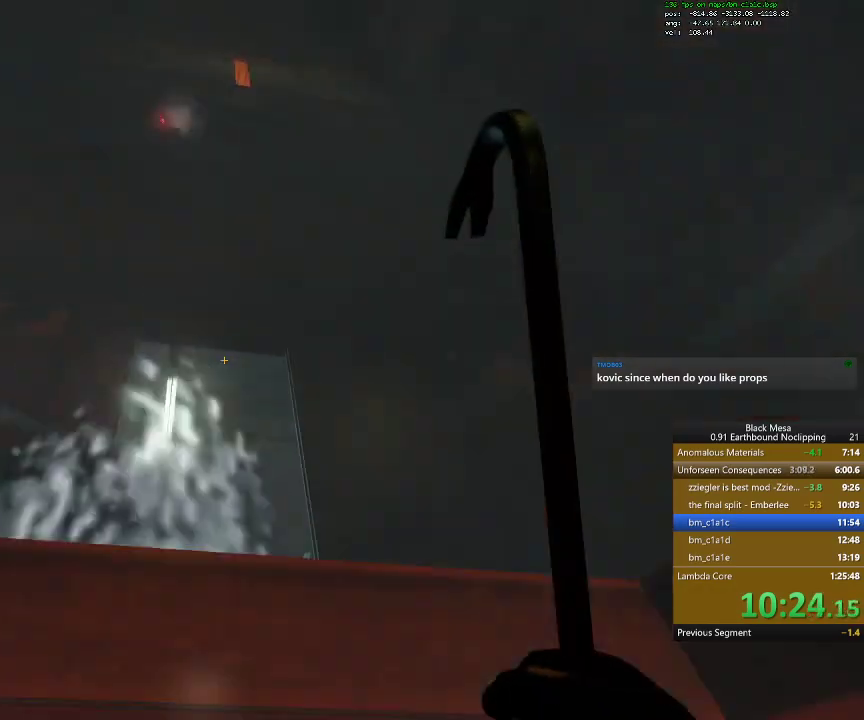
{"keys": ["space", "w"], "events": [[33, "w", "down"]]}
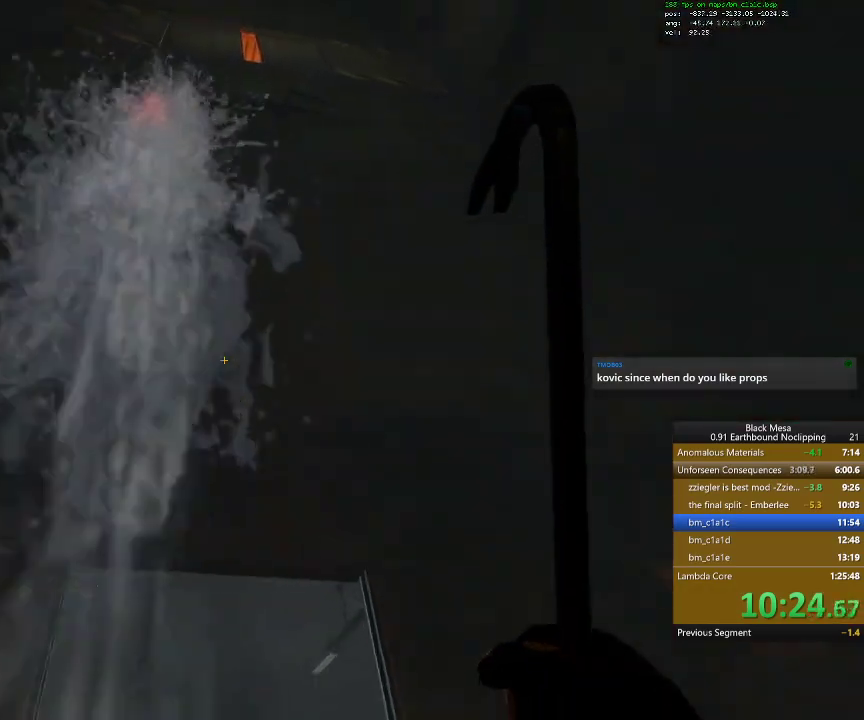
{"keys": ["w"], "events": [[500, "space", "up"]]}
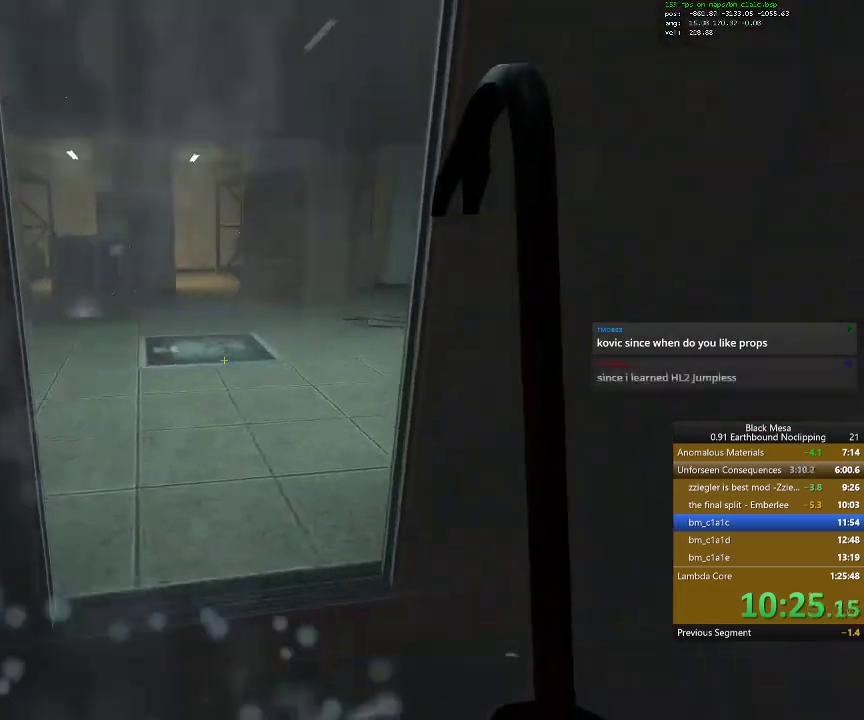
{"keys": ["w"]}
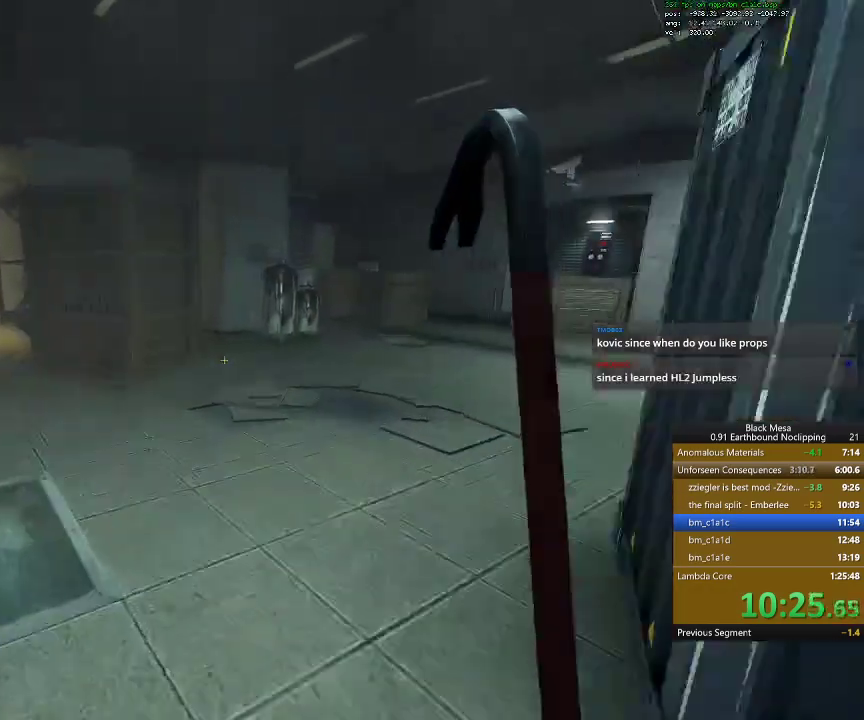
{"keys": ["w"]}
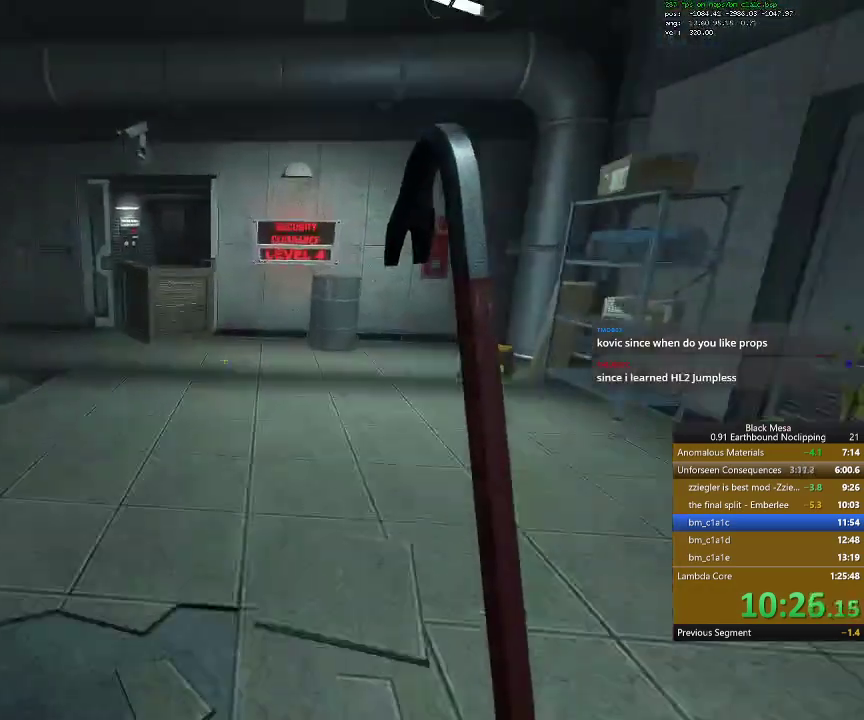
{"keys": ["w"], "events": [[33, "d", "down"], [100, "d", "up"]]}
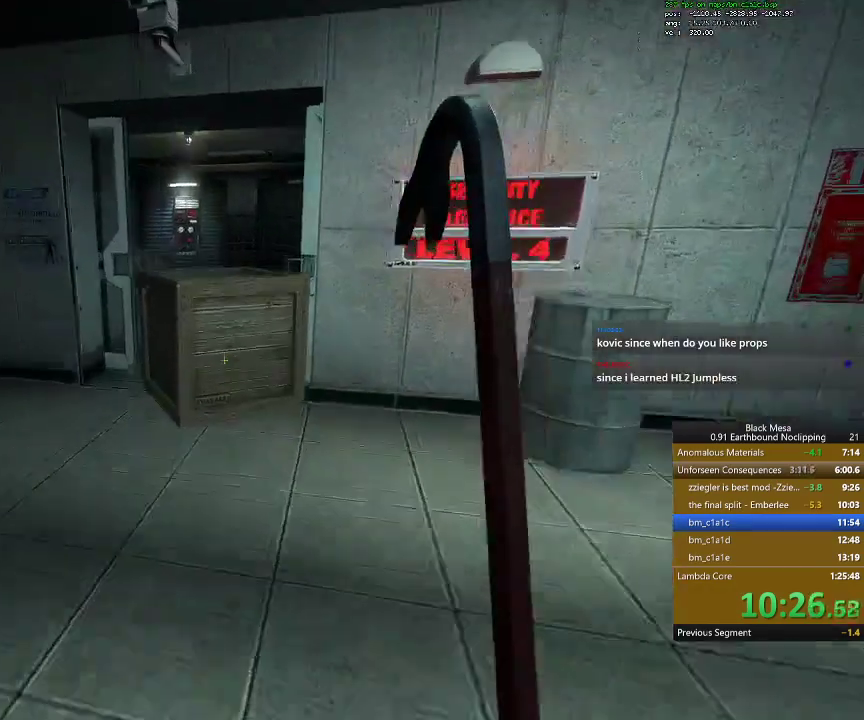
{"keys": ["shift_l", "w"], "events": [[133, "shift_l", "down"], [200, "space", "down"], [333, "space", "up"]]}
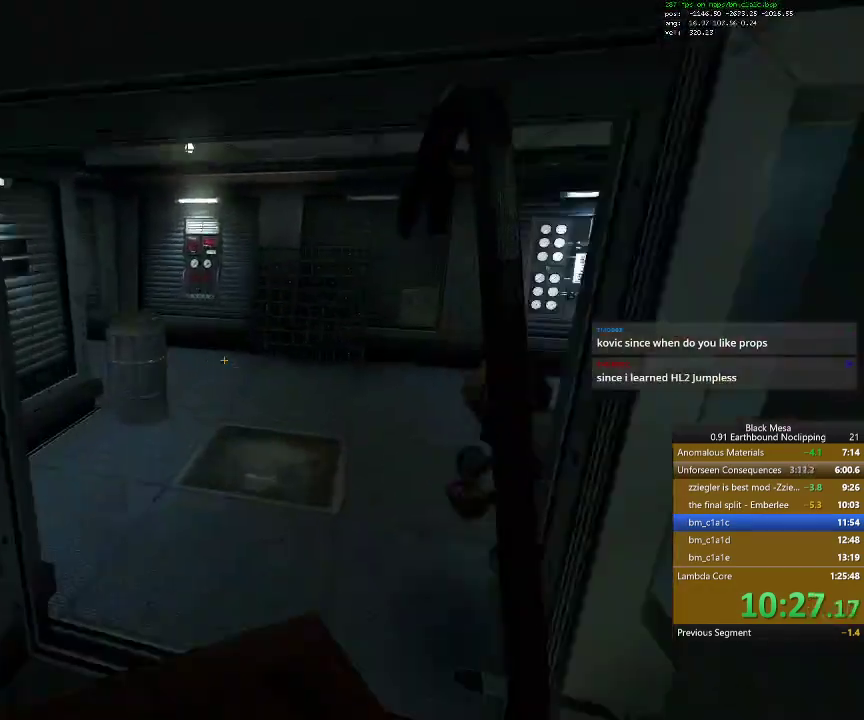
{"keys": ["w"]}
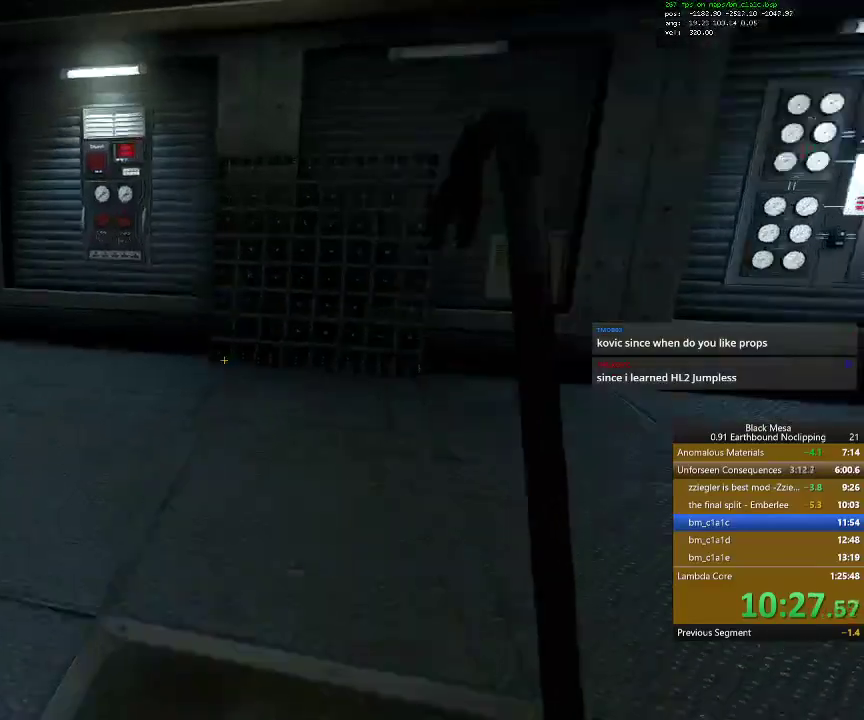
{"keys": ["w"], "events": [[67, "d", "down"], [200, "d", "up"]]}
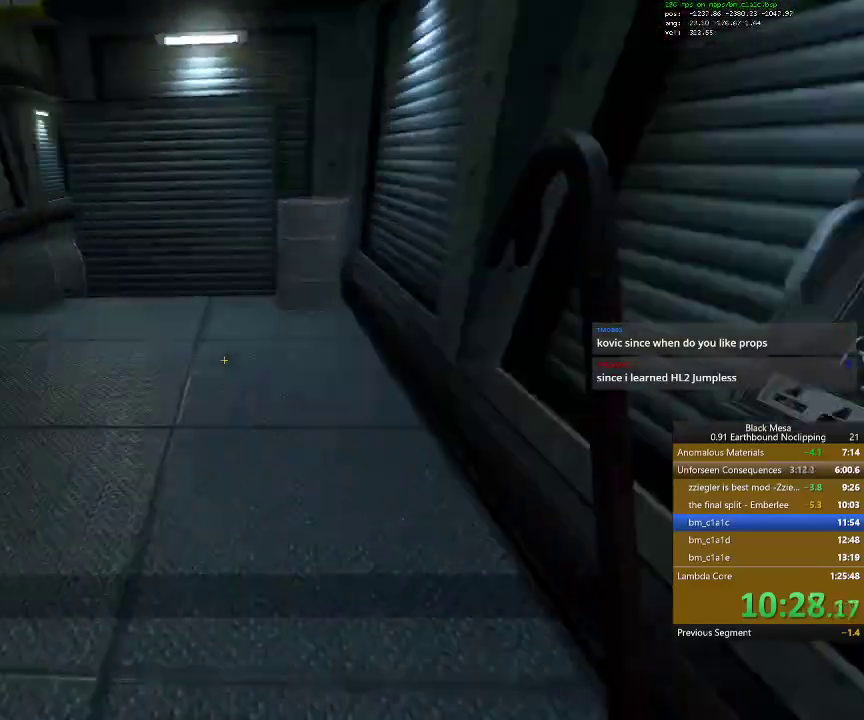
{"keys": ["a"], "events": [[33, "a", "down"], [133, "a", "up"], [467, "a", "down"], [500, "w", "up"]]}